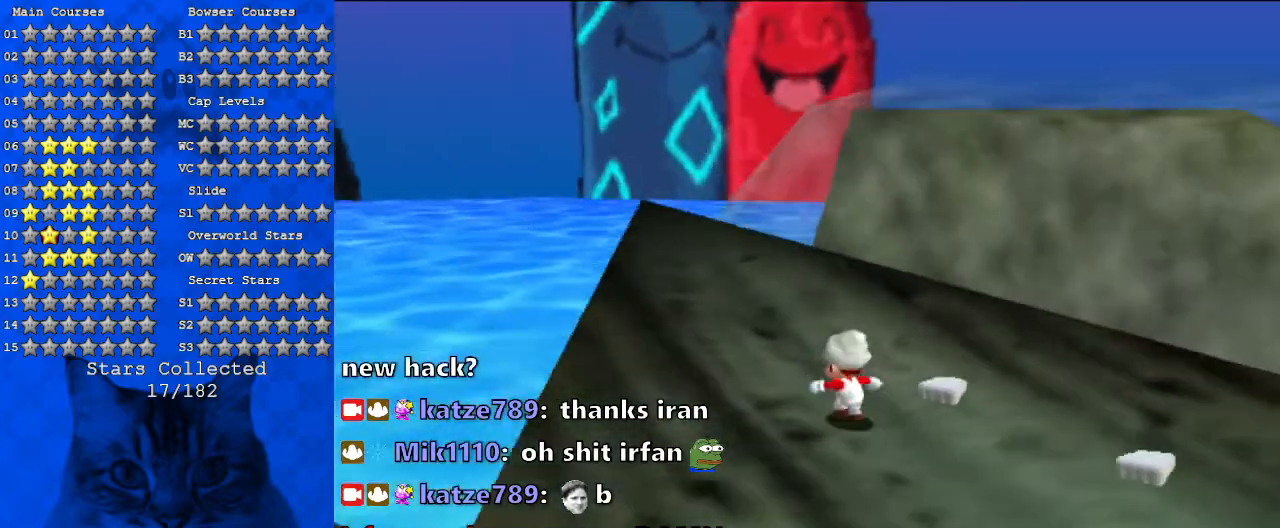
Gameplay with keyboard; each line is a JSON object with the keys held at the frame after it. "events" lists presses ("down") and releases ("up") of "a", "c", "ctrl", "d", "down", "left", "return", "right", "s", "shift", "up", "w", "x" and "y" between this image and that frame as [ms after this image, input, new state], when the widget could be followed in between. No other keys are recorded. Mouse input is not recorded.
{"keys": ["left"], "events": [[67, "a", "up"], [467, "up", "up"]]}
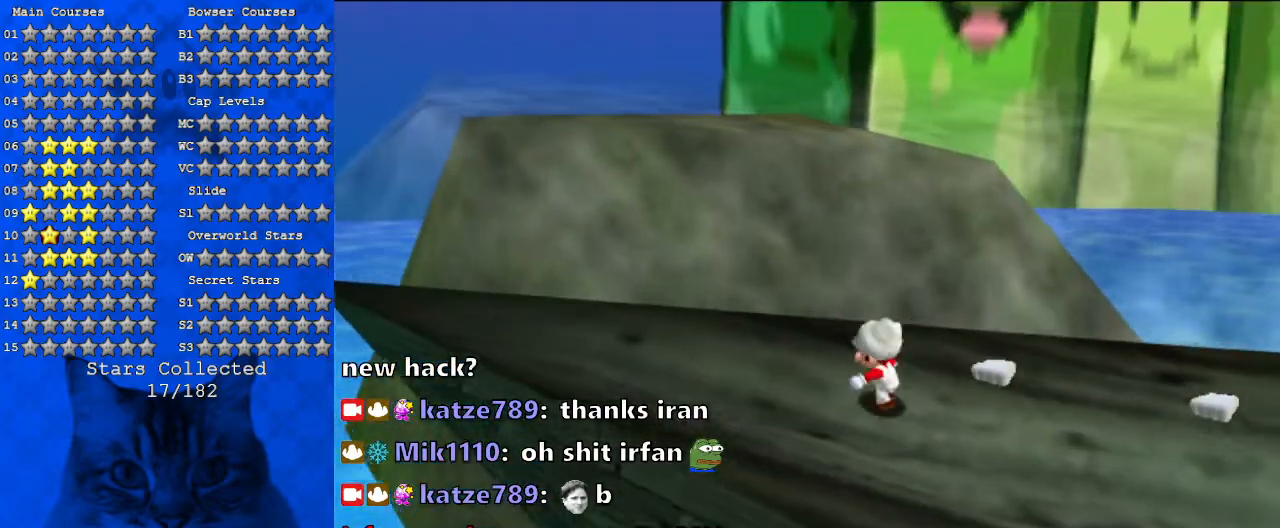
{"keys": ["left"], "events": []}
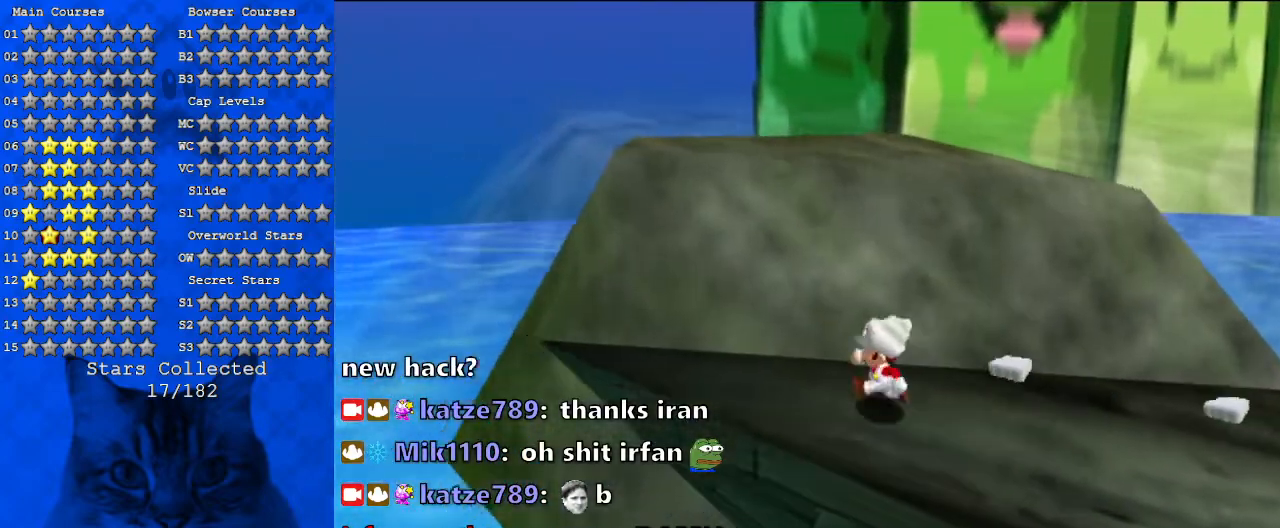
{"keys": [], "events": [[33, "a", "down"], [67, "down", "down"], [67, "left", "up"], [167, "a", "up"], [167, "down", "up"], [300, "a", "down"], [433, "a", "up"]]}
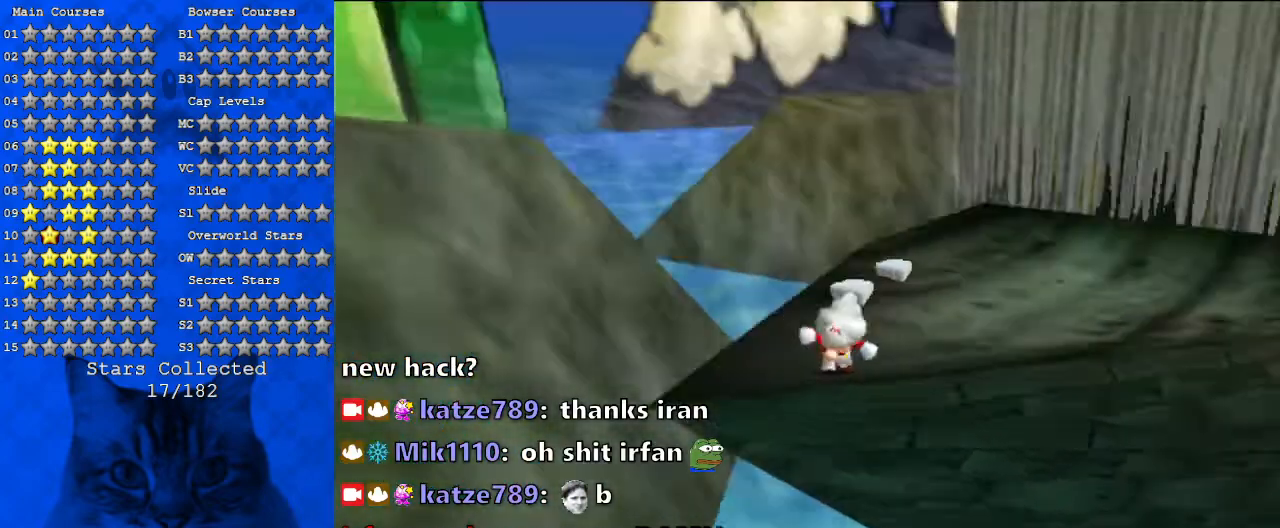
{"keys": [], "events": [[167, "a", "down"], [400, "a", "up"]]}
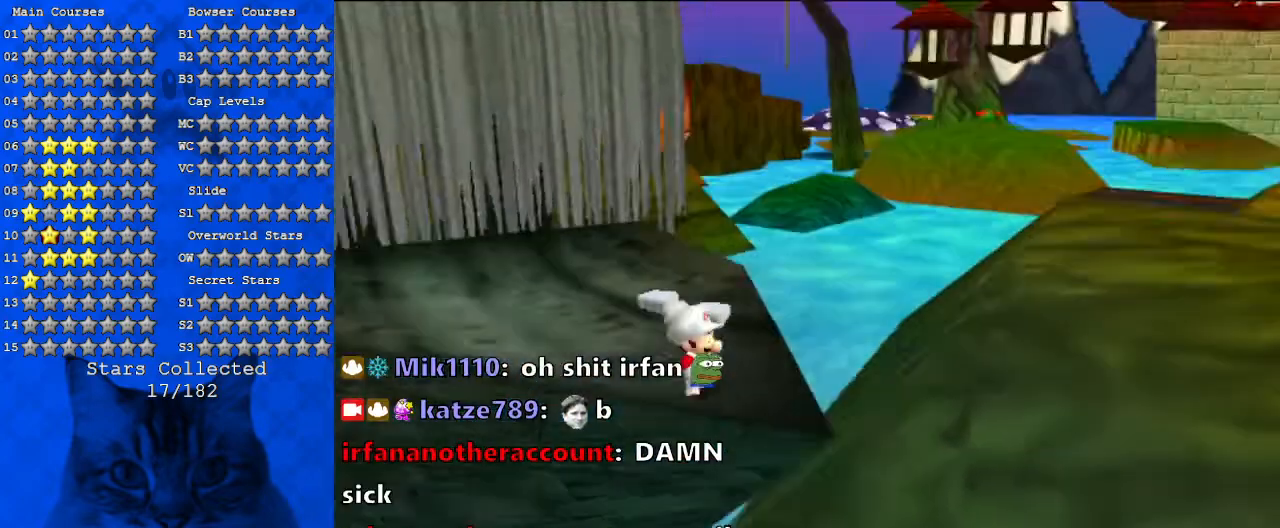
{"keys": ["d"], "events": [[400, "d", "down"]]}
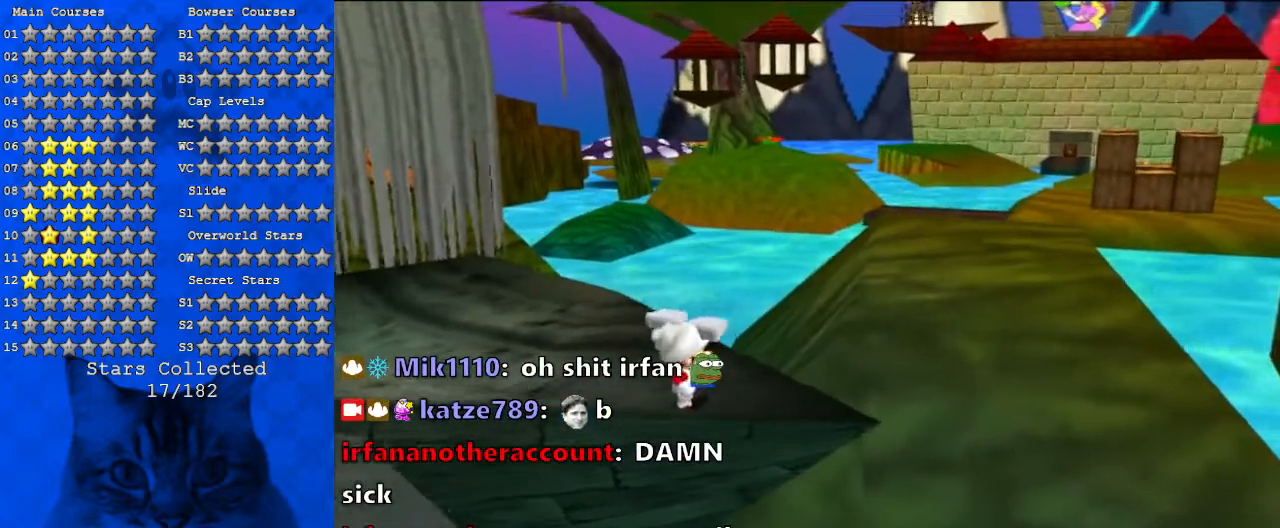
{"keys": [], "events": [[100, "d", "up"], [233, "d", "down"], [333, "d", "up"]]}
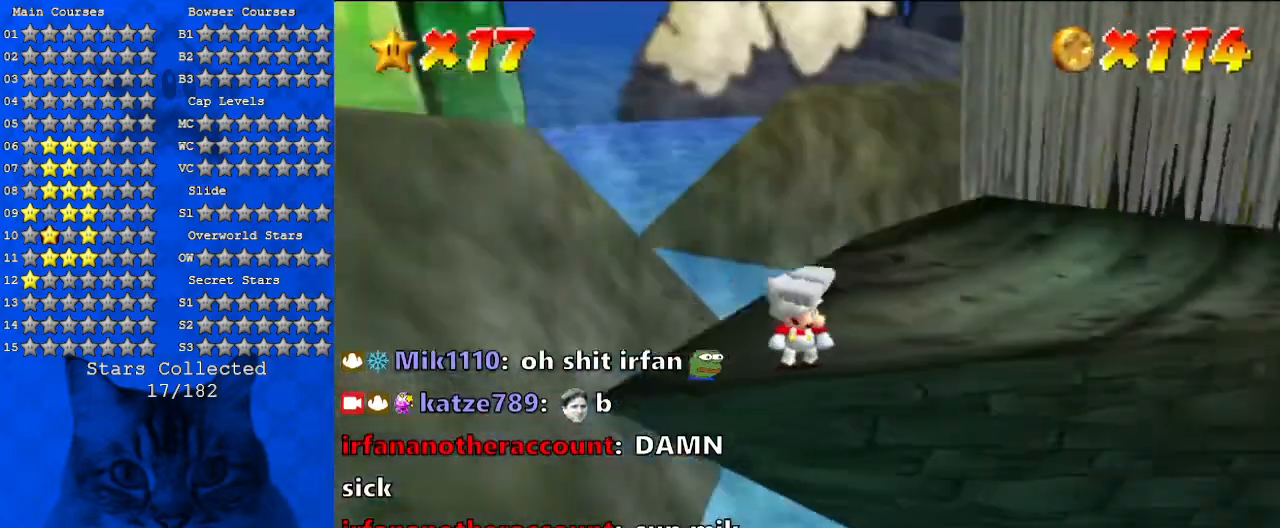
{"keys": ["right", "up"], "events": [[367, "right", "down"], [467, "up", "down"]]}
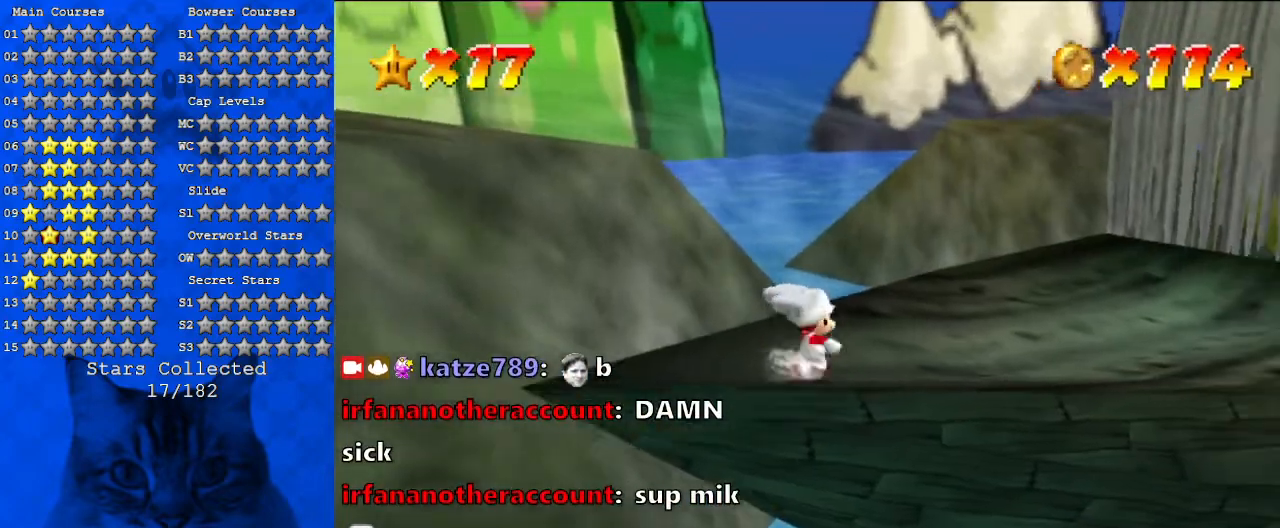
{"keys": ["left", "shift", "up", "y"], "events": [[200, "left", "down"], [200, "right", "up"], [433, "y", "down"], [467, "shift", "down"]]}
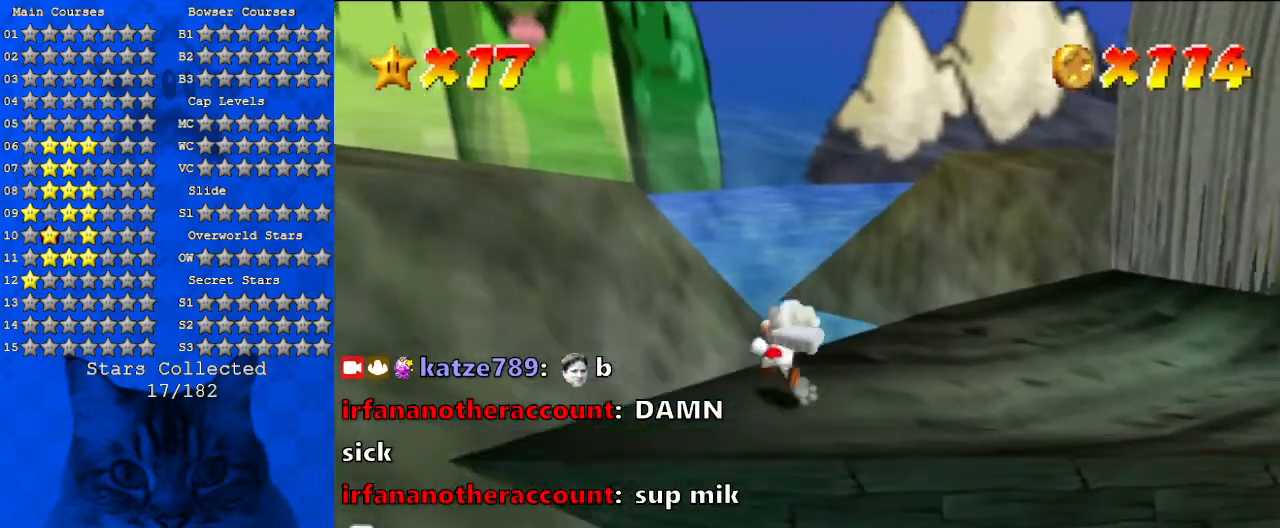
{"keys": ["left"], "events": [[200, "y", "up"], [267, "shift", "up"], [267, "up", "up"]]}
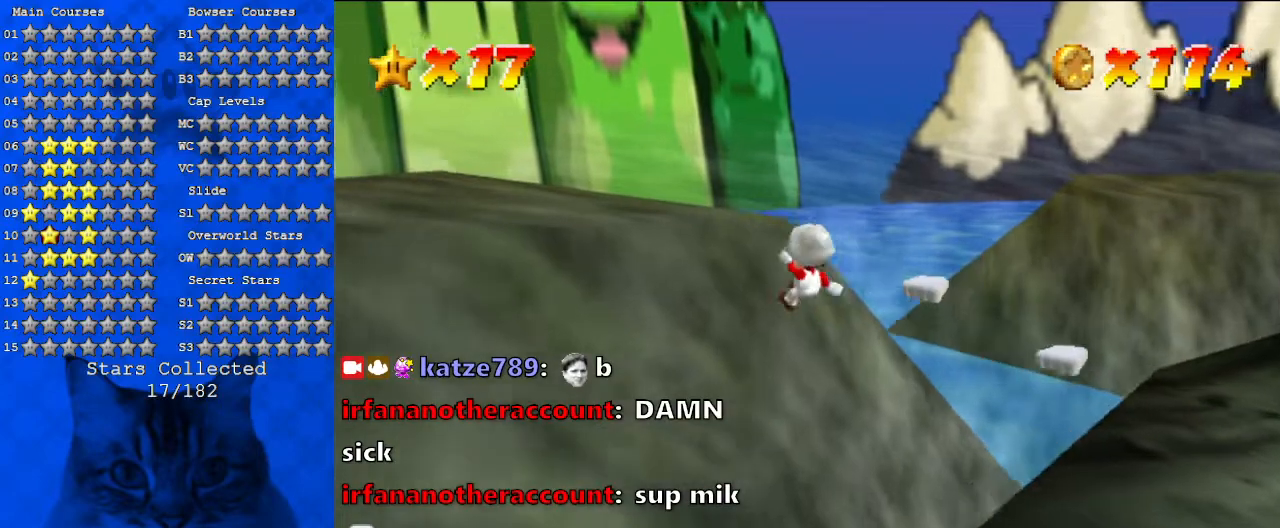
{"keys": ["a", "left"], "events": [[433, "a", "down"]]}
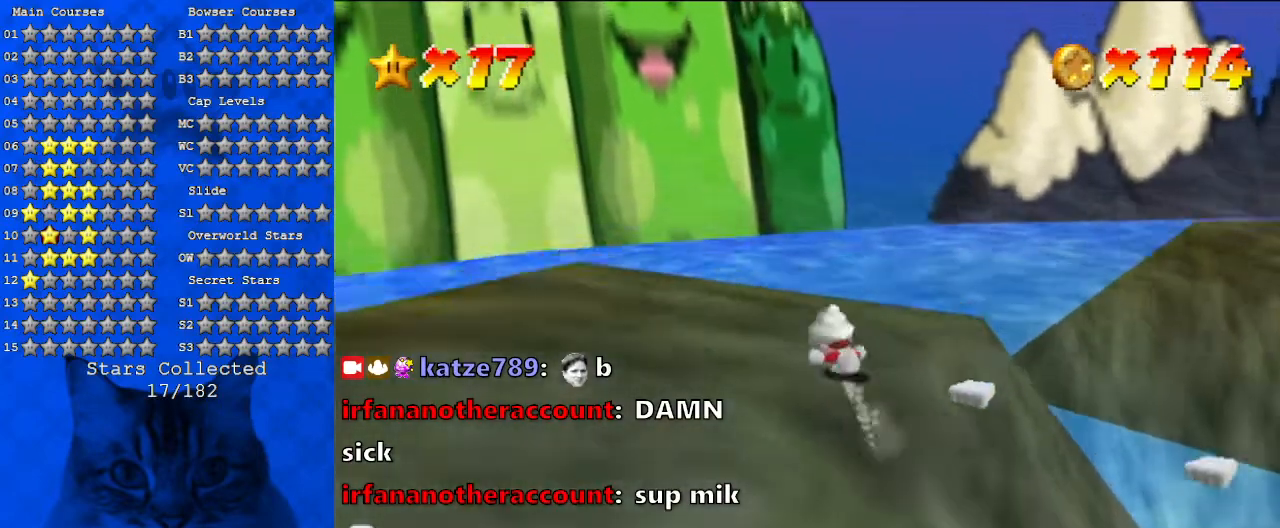
{"keys": ["a"], "events": [[67, "a", "up"], [267, "left", "up"], [433, "a", "down"]]}
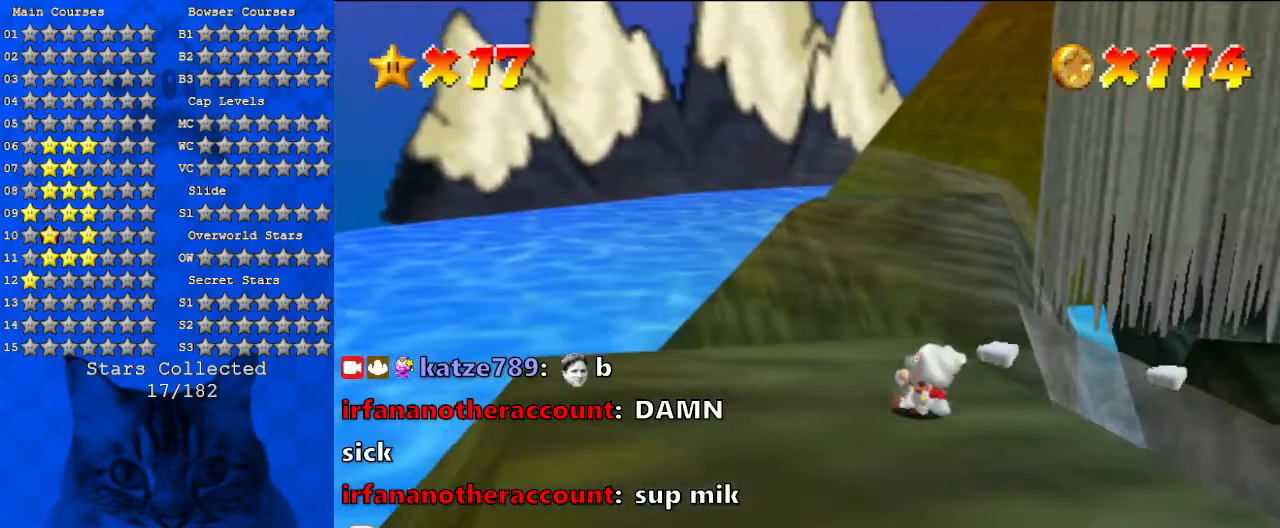
{"keys": [], "events": [[33, "left", "down"], [167, "a", "up"], [167, "left", "up"]]}
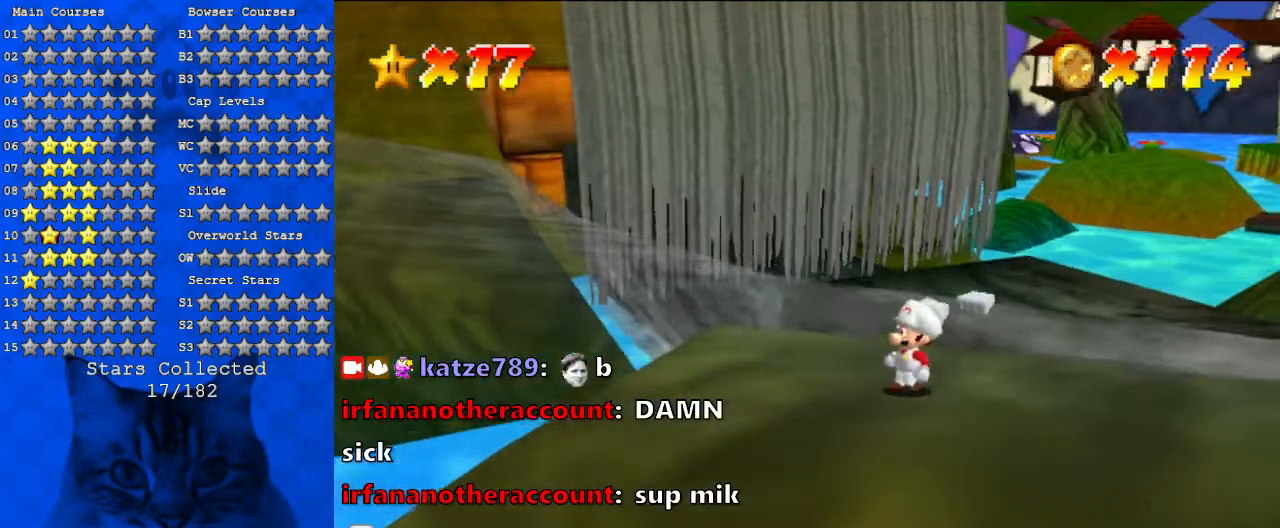
{"keys": ["a", "left"], "events": [[100, "left", "down"], [500, "a", "down"]]}
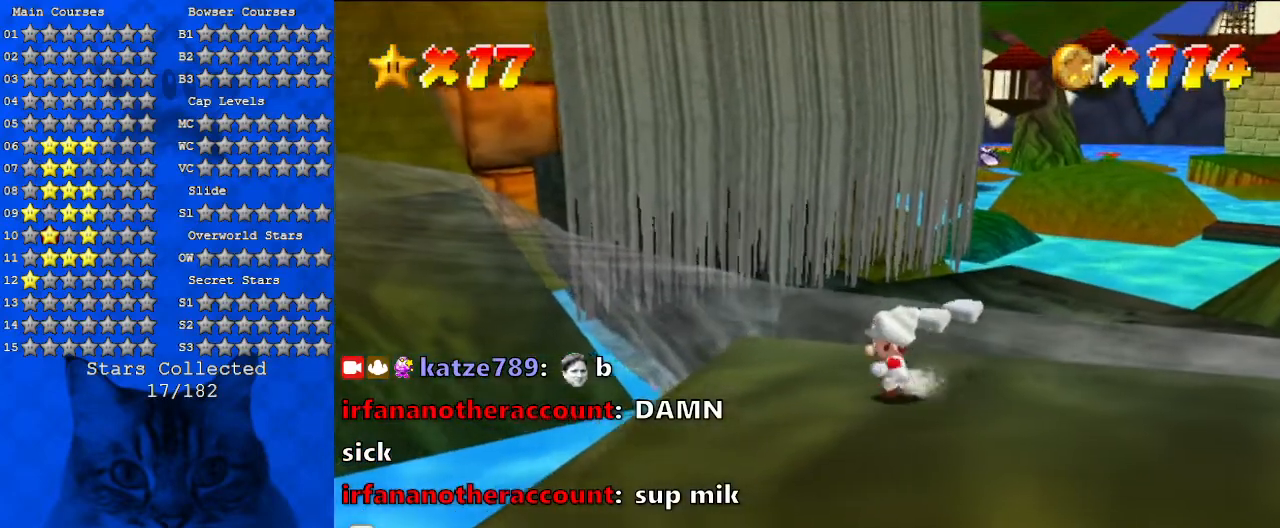
{"keys": [], "events": [[167, "a", "up"], [300, "a", "down"], [433, "a", "up"], [500, "left", "up"]]}
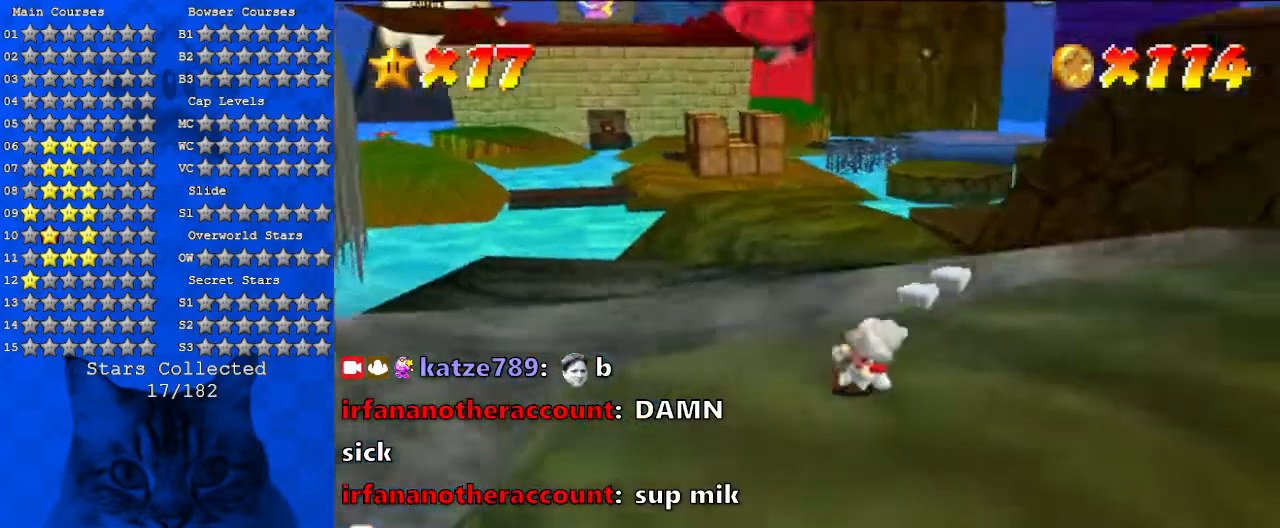
{"keys": ["a", "left", "up"], "events": [[100, "left", "down"], [300, "up", "down"], [333, "a", "down"]]}
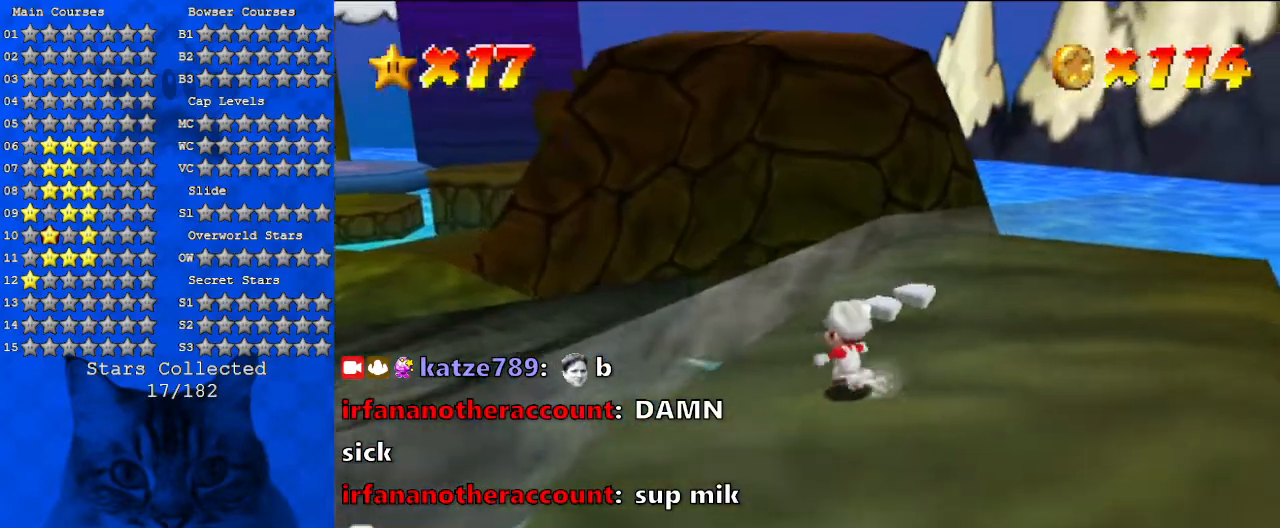
{"keys": ["up"], "events": [[33, "a", "up"], [200, "left", "up"]]}
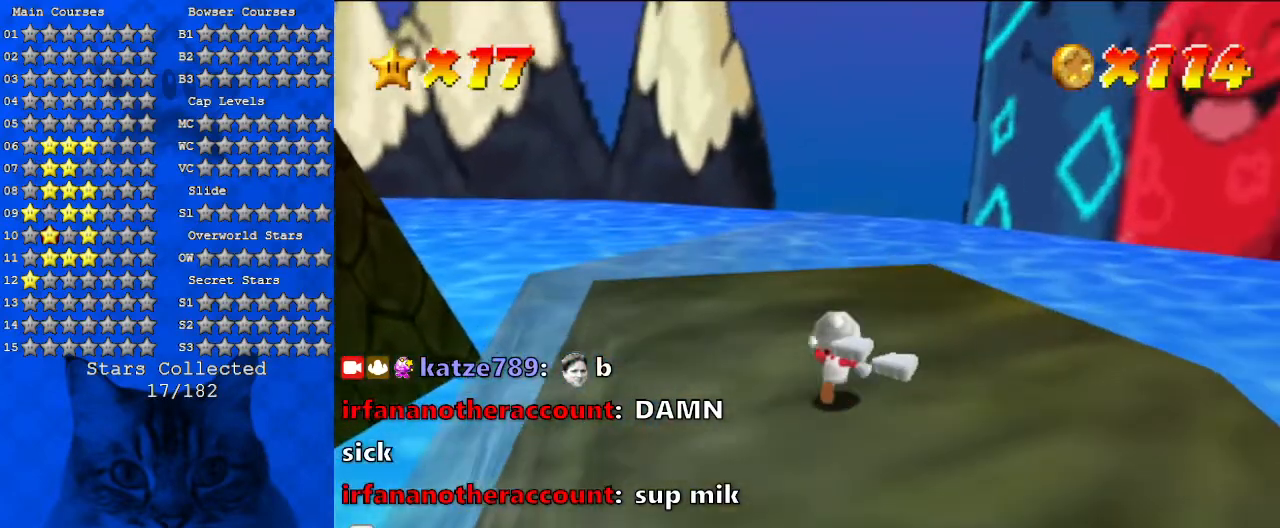
{"keys": ["d", "up"], "events": [[133, "d", "down"], [133, "right", "down"], [367, "d", "up"], [467, "d", "down"], [500, "right", "up"]]}
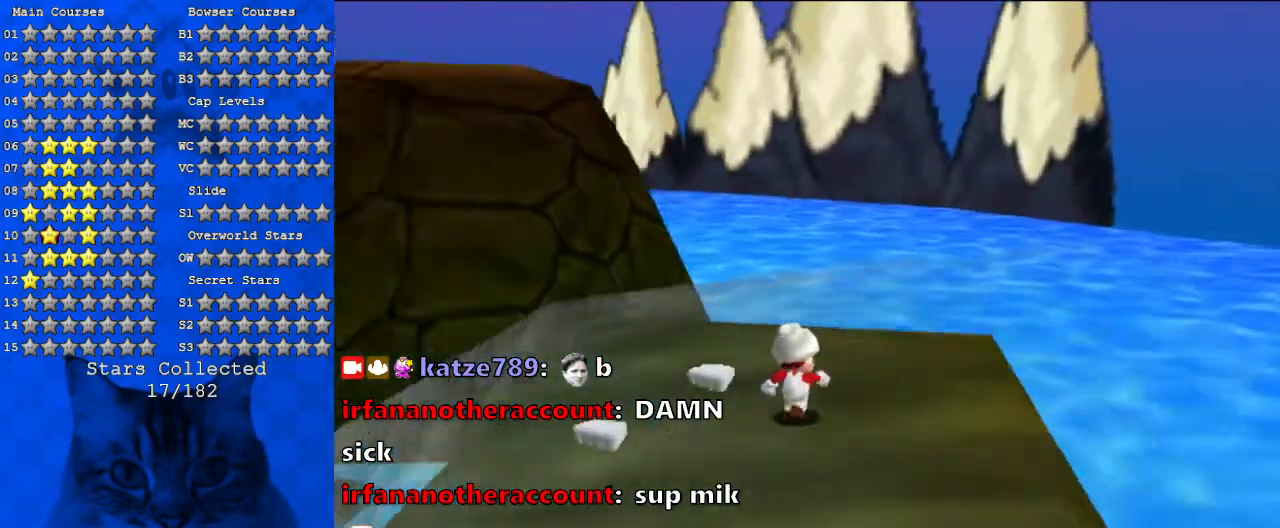
{"keys": ["right"], "events": [[100, "d", "up"], [100, "up", "up"], [200, "d", "down"], [267, "right", "down"], [267, "up", "down"], [400, "d", "up"], [400, "up", "up"]]}
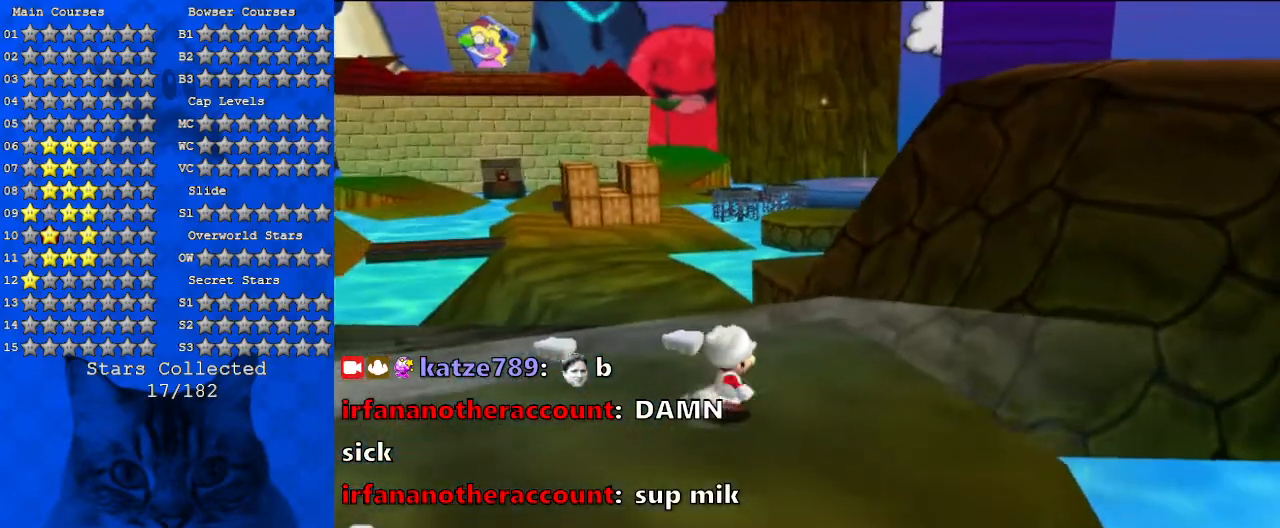
{"keys": ["d", "right", "up"], "events": [[300, "up", "down"], [467, "d", "down"]]}
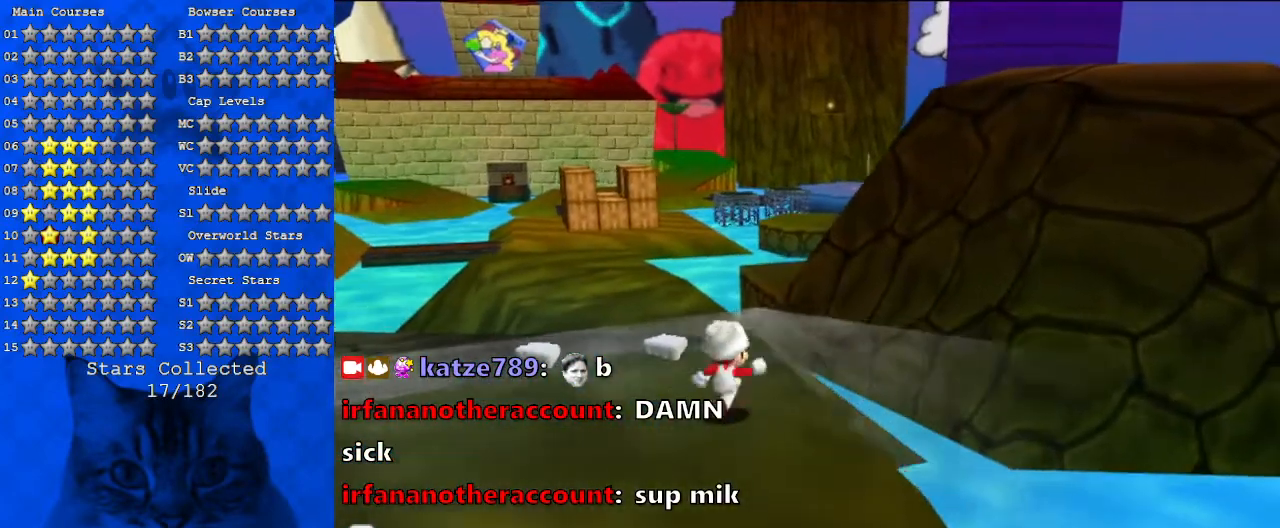
{"keys": [], "events": [[200, "d", "up"], [233, "right", "up"], [233, "up", "up"]]}
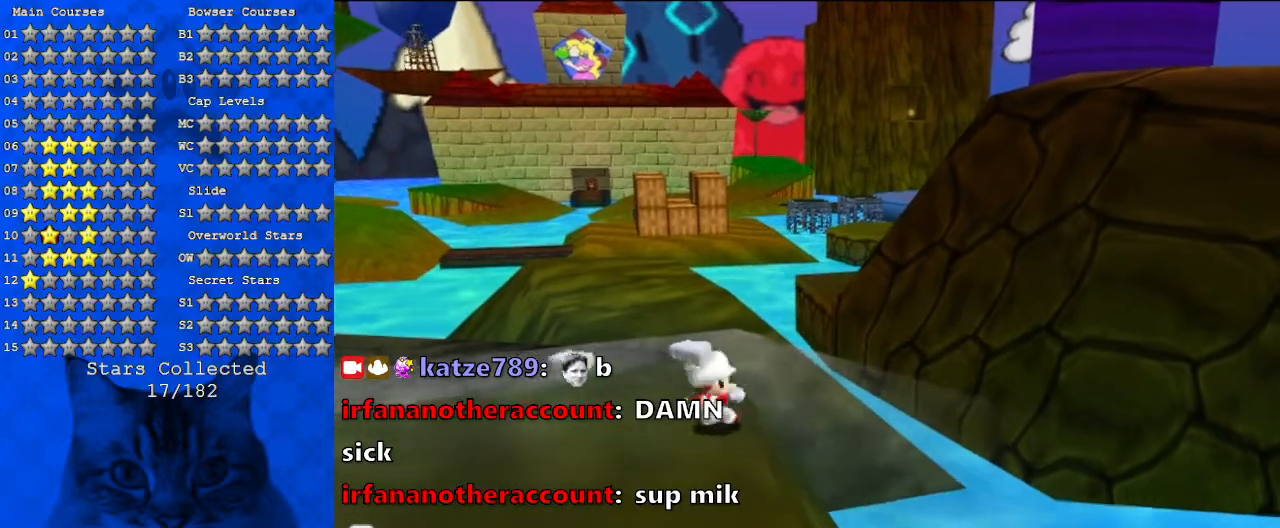
{"keys": ["d"], "events": [[433, "d", "down"]]}
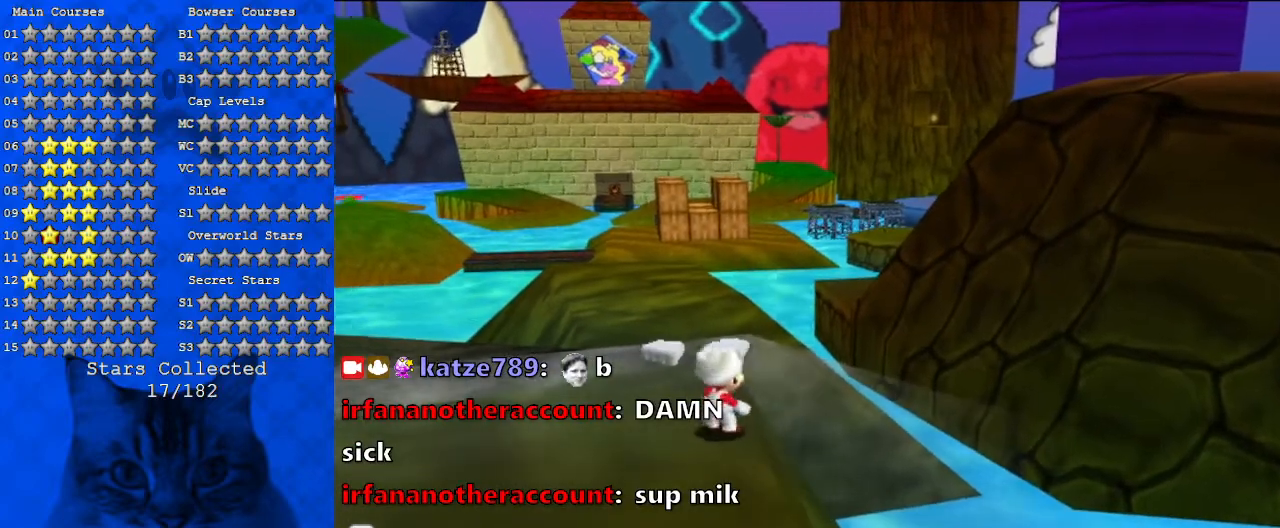
{"keys": [], "events": [[133, "d", "up"]]}
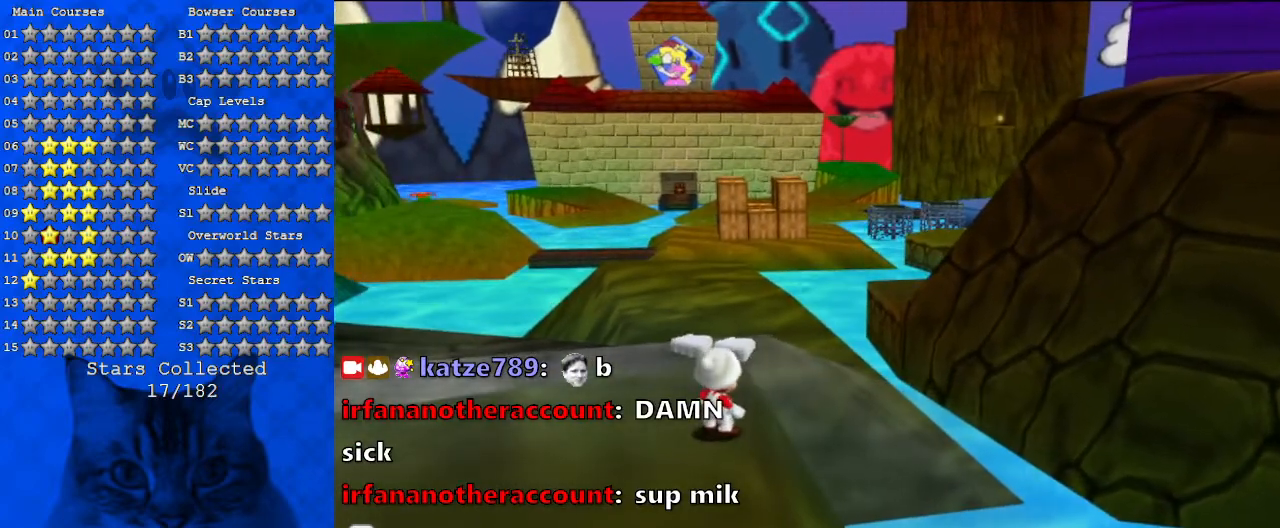
{"keys": ["d"], "events": [[200, "d", "down"]]}
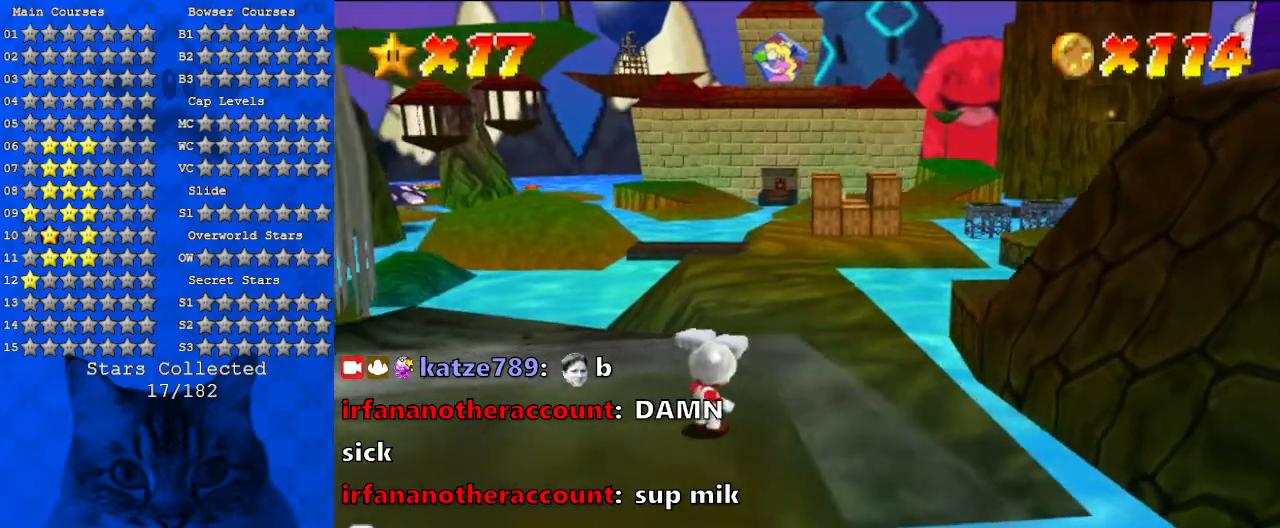
{"keys": [], "events": [[367, "d", "up"]]}
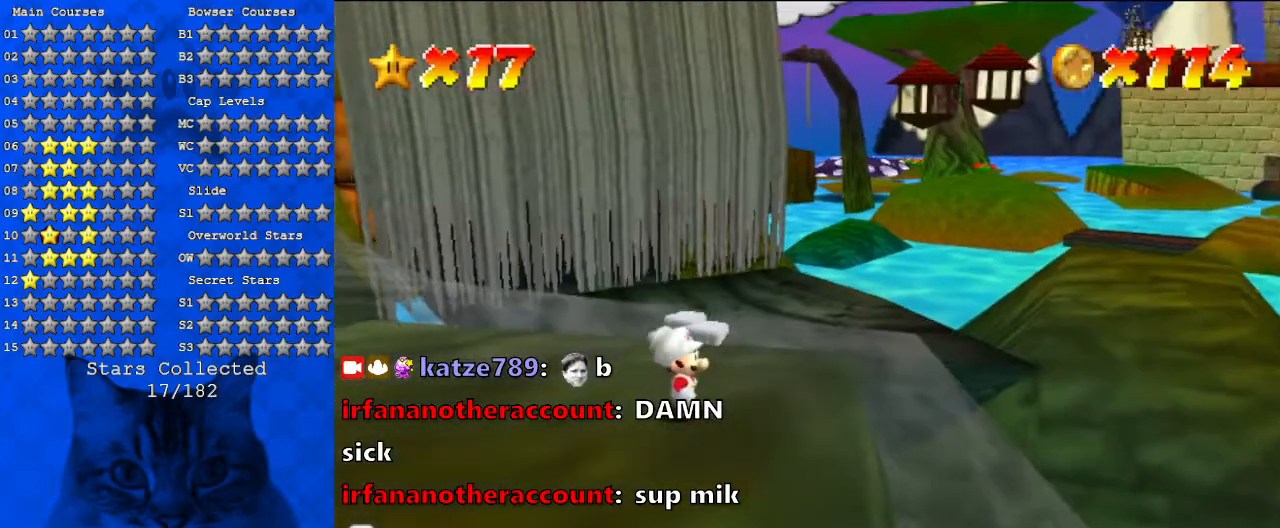
{"keys": ["d"], "events": [[167, "d", "down"]]}
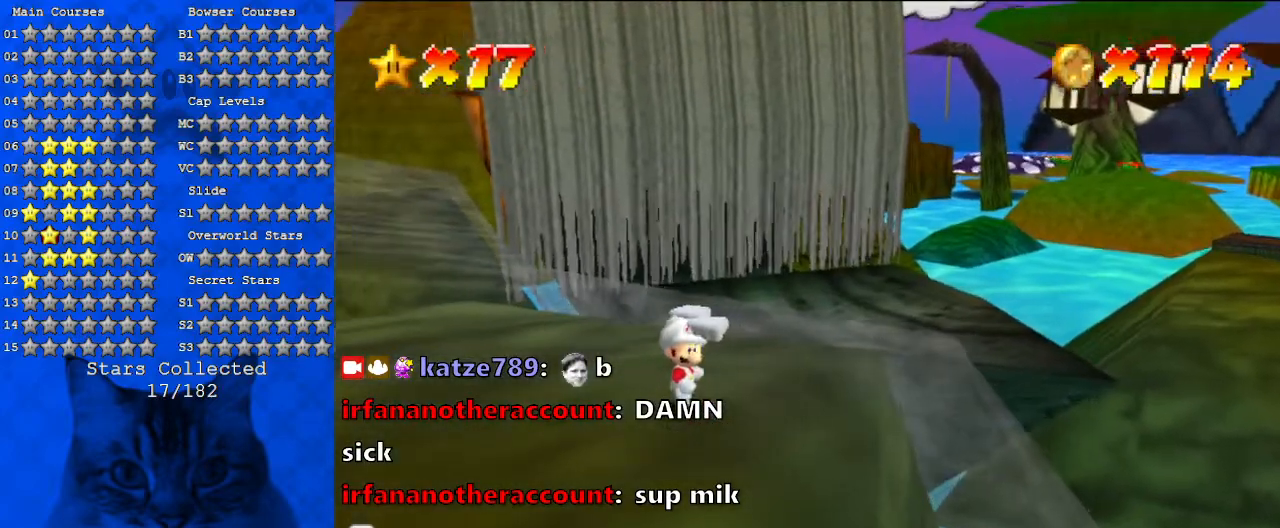
{"keys": ["right", "up"], "events": [[133, "d", "up"], [200, "d", "down"], [333, "right", "down"], [367, "d", "up"], [367, "up", "down"]]}
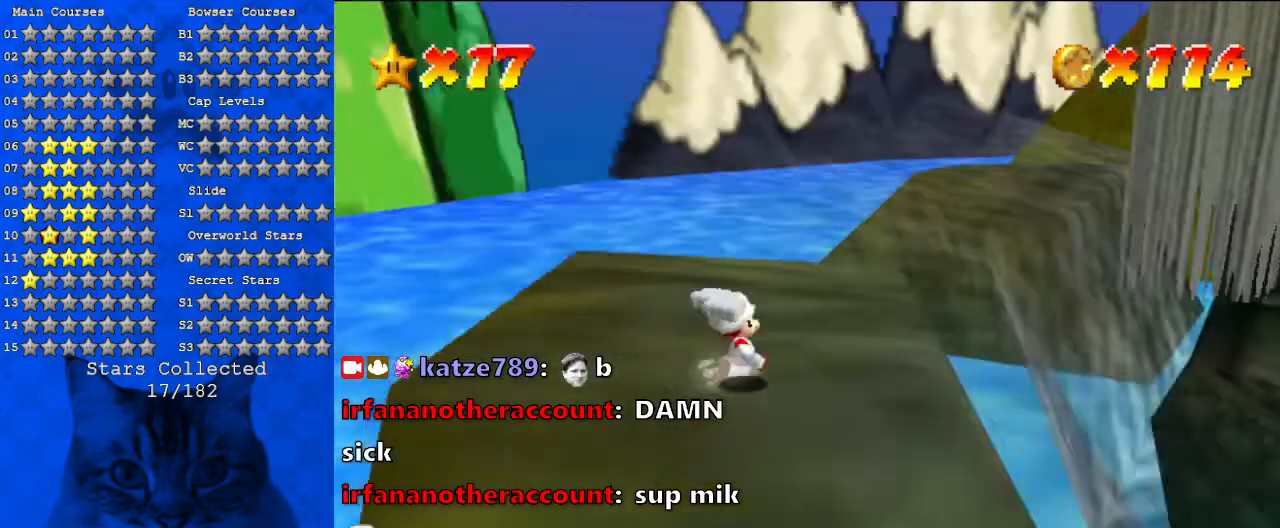
{"keys": ["right", "up"], "events": [[100, "d", "down"], [233, "d", "up"], [233, "up", "up"], [467, "up", "down"]]}
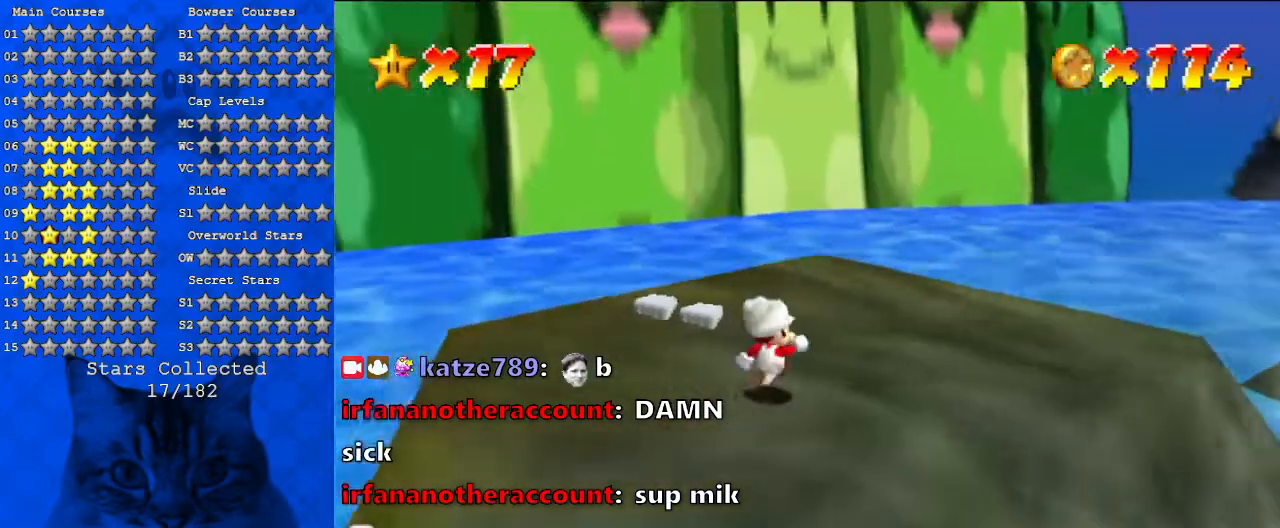
{"keys": ["a", "right", "up"], "events": [[133, "a", "down"], [167, "right", "up"], [300, "right", "down"]]}
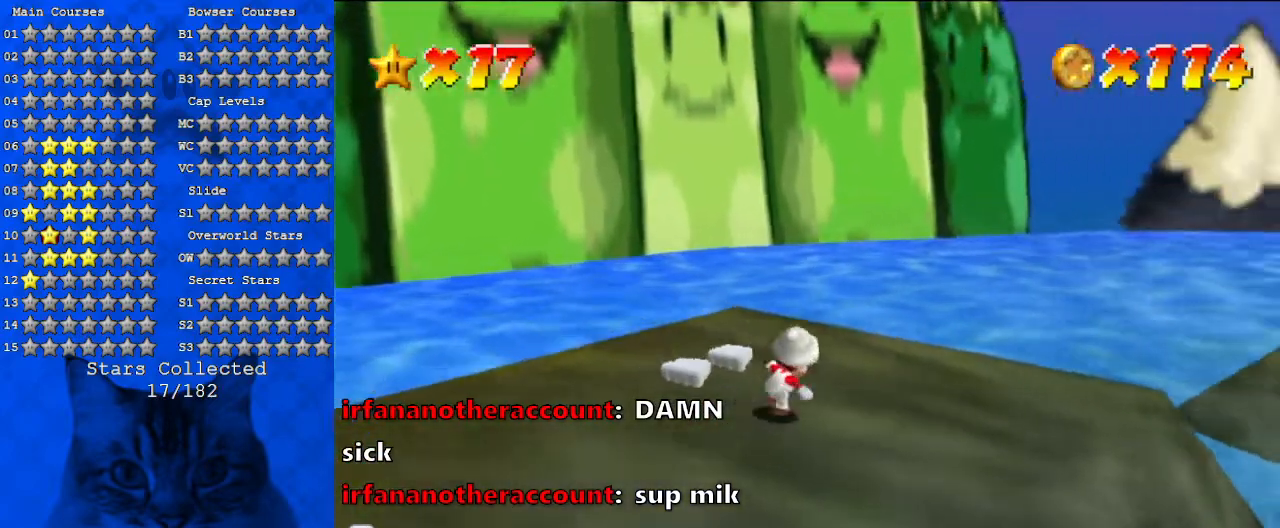
{"keys": ["a", "right", "up"], "events": []}
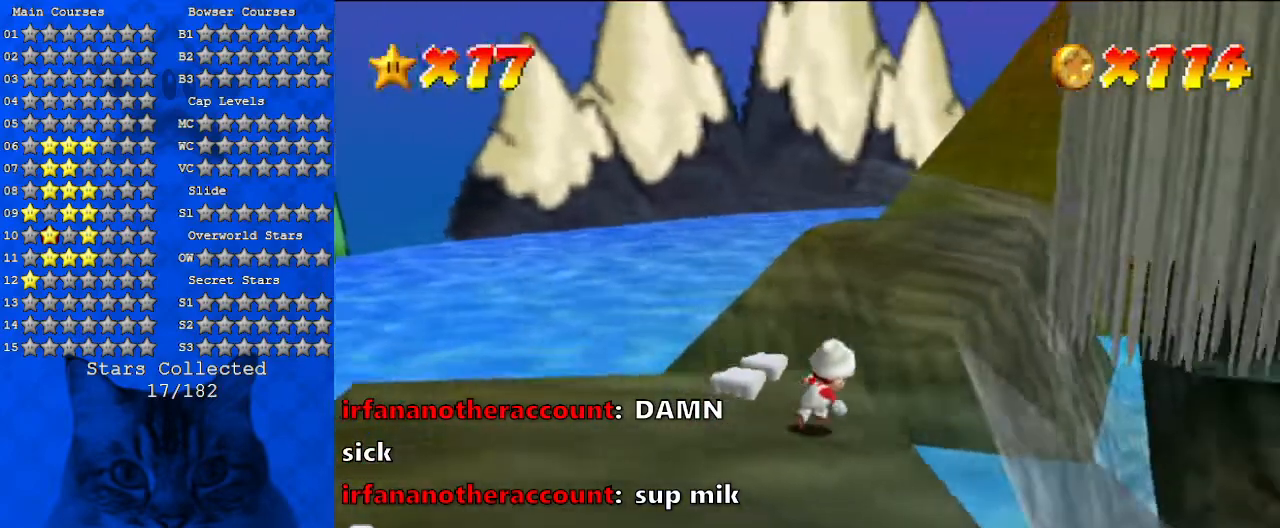
{"keys": ["up"], "events": [[100, "right", "up"], [367, "a", "up"]]}
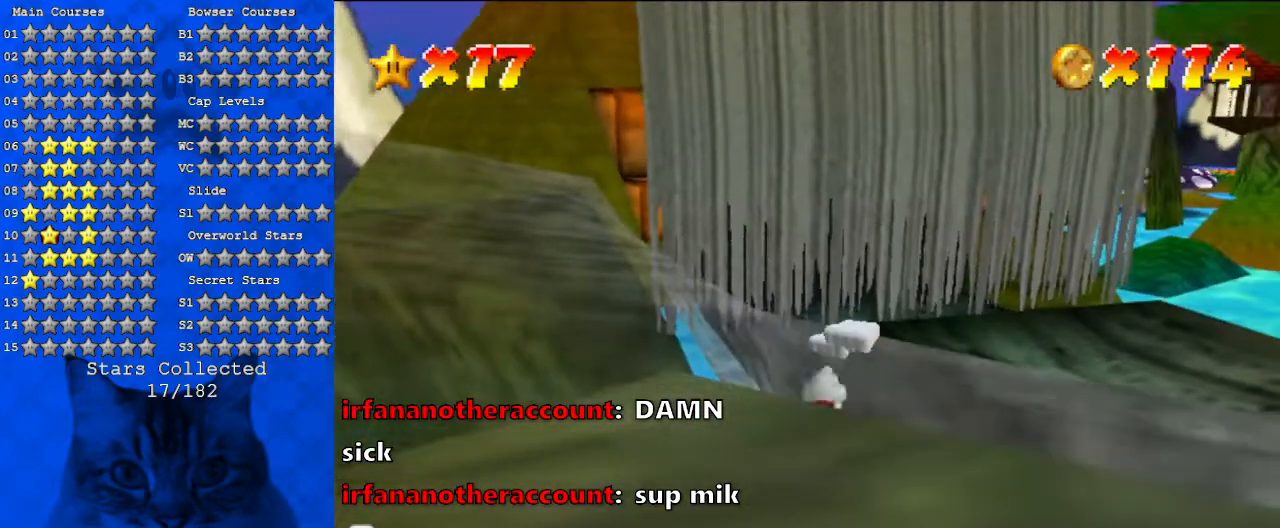
{"keys": ["right", "shift", "up", "y"], "events": [[100, "y", "down"], [167, "shift", "down"], [267, "right", "down"]]}